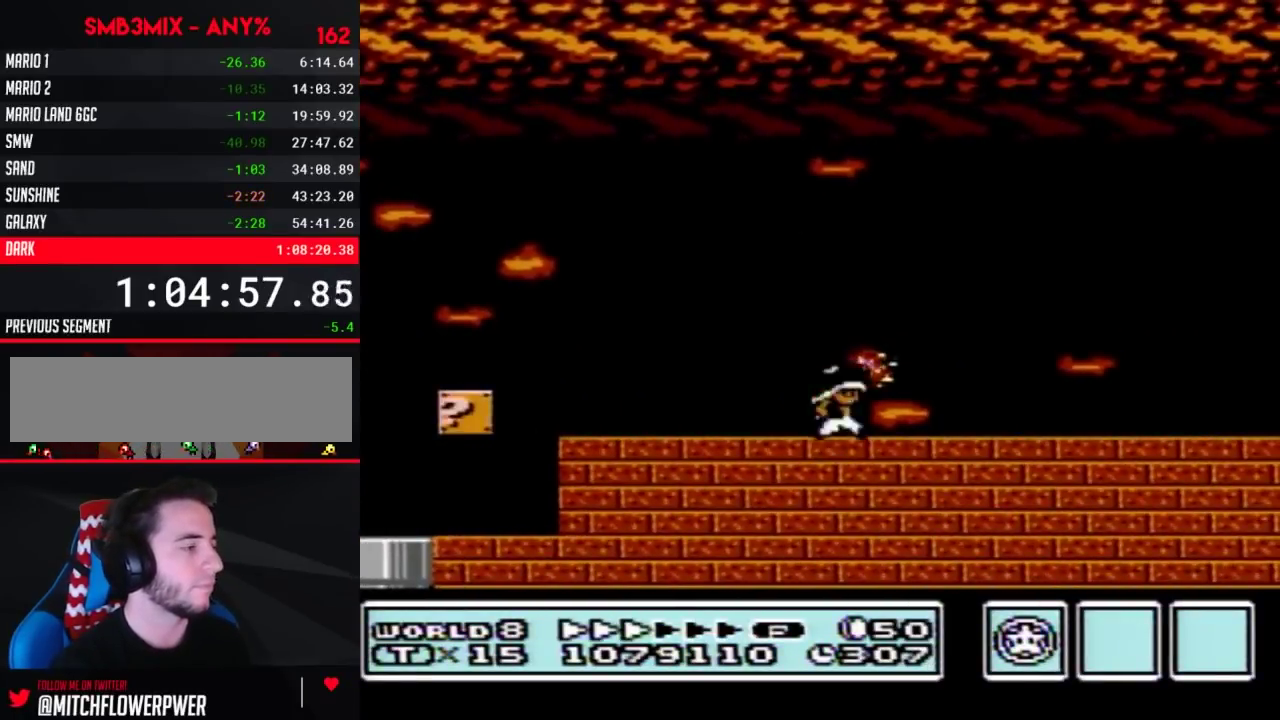
Gameplay with a controller (Nintendo layout); each line is a JSON object with the inputs held at the frame after it. "events" lists button and stick changes between this image and that frame as [ms after this image, input, new state], when the widget could be followed in between. Not read: L3 R3.
{"buttons": ["B", "DPAD_RIGHT"], "events": []}
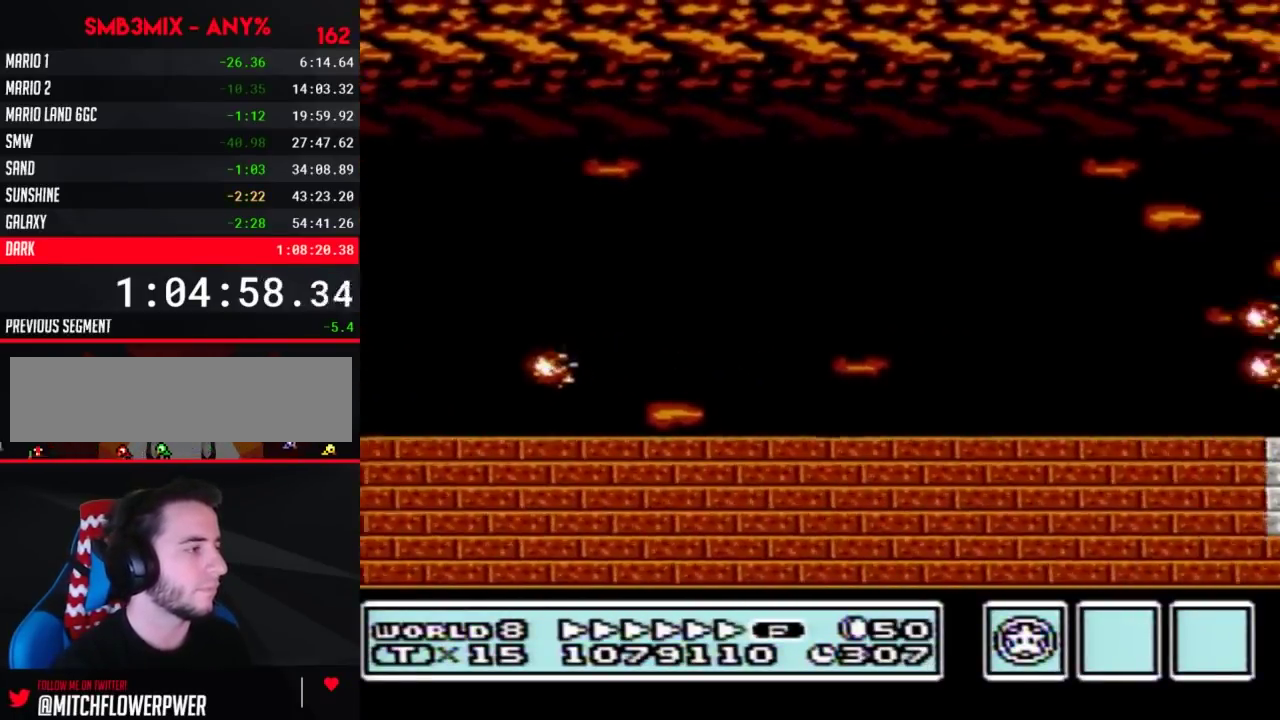
{"buttons": ["B", "DPAD_RIGHT"], "events": []}
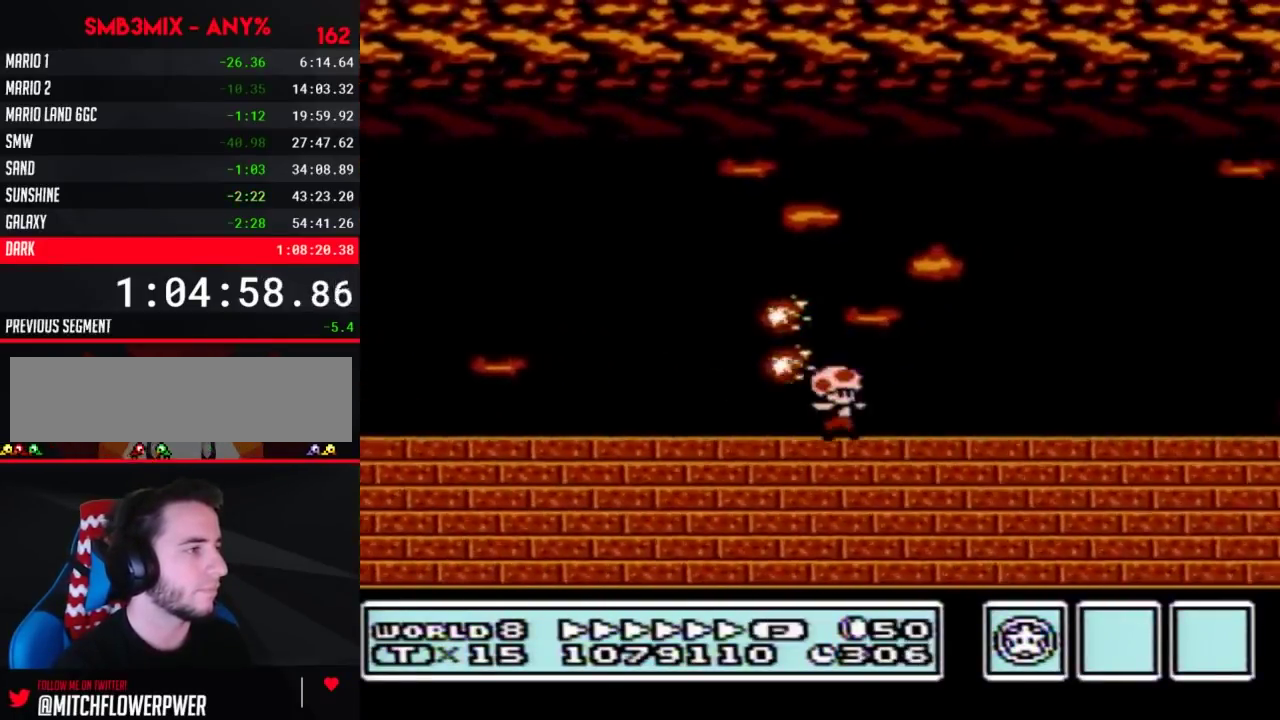
{"buttons": ["B", "DPAD_RIGHT"], "events": []}
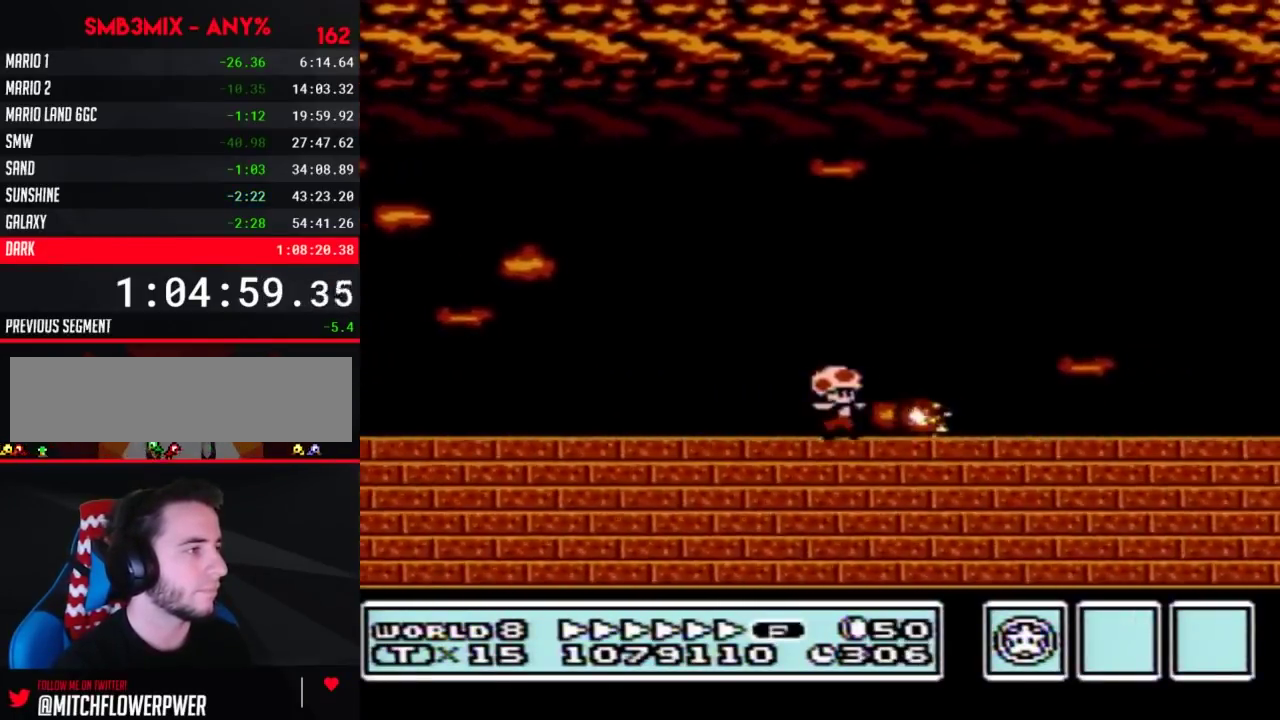
{"buttons": ["B", "DPAD_RIGHT"], "events": []}
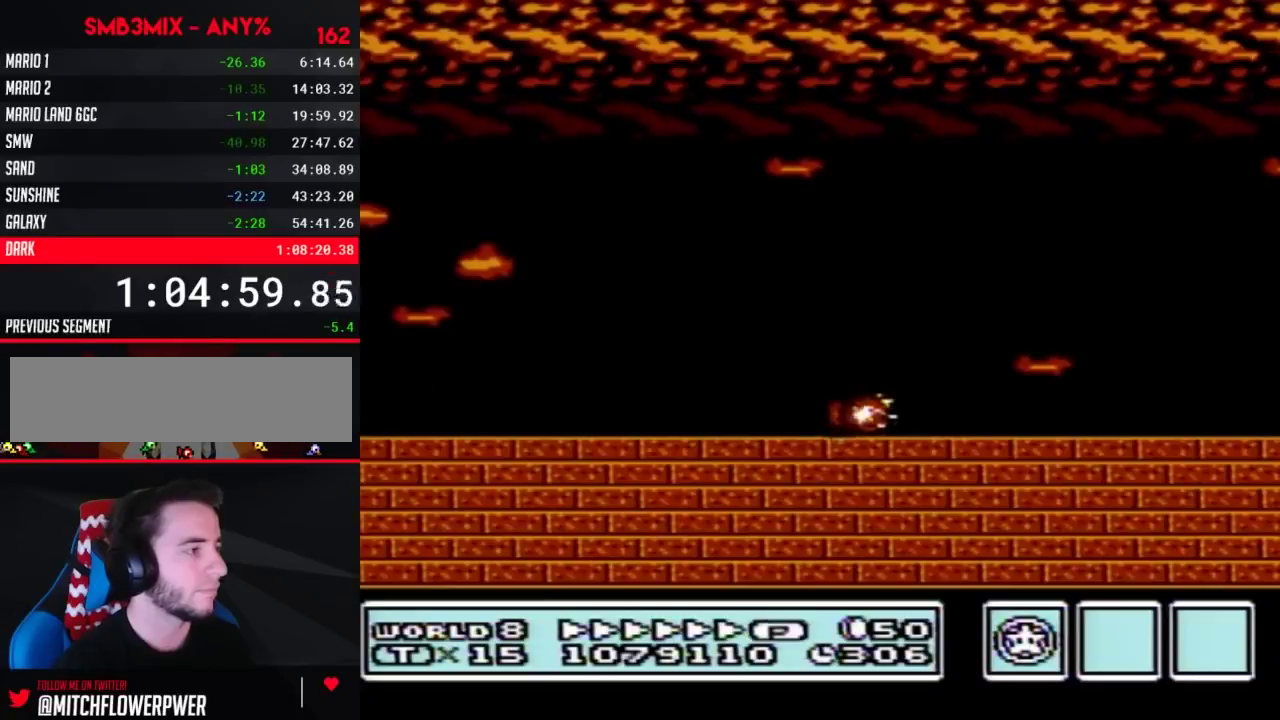
{"buttons": ["B", "DPAD_RIGHT"], "events": []}
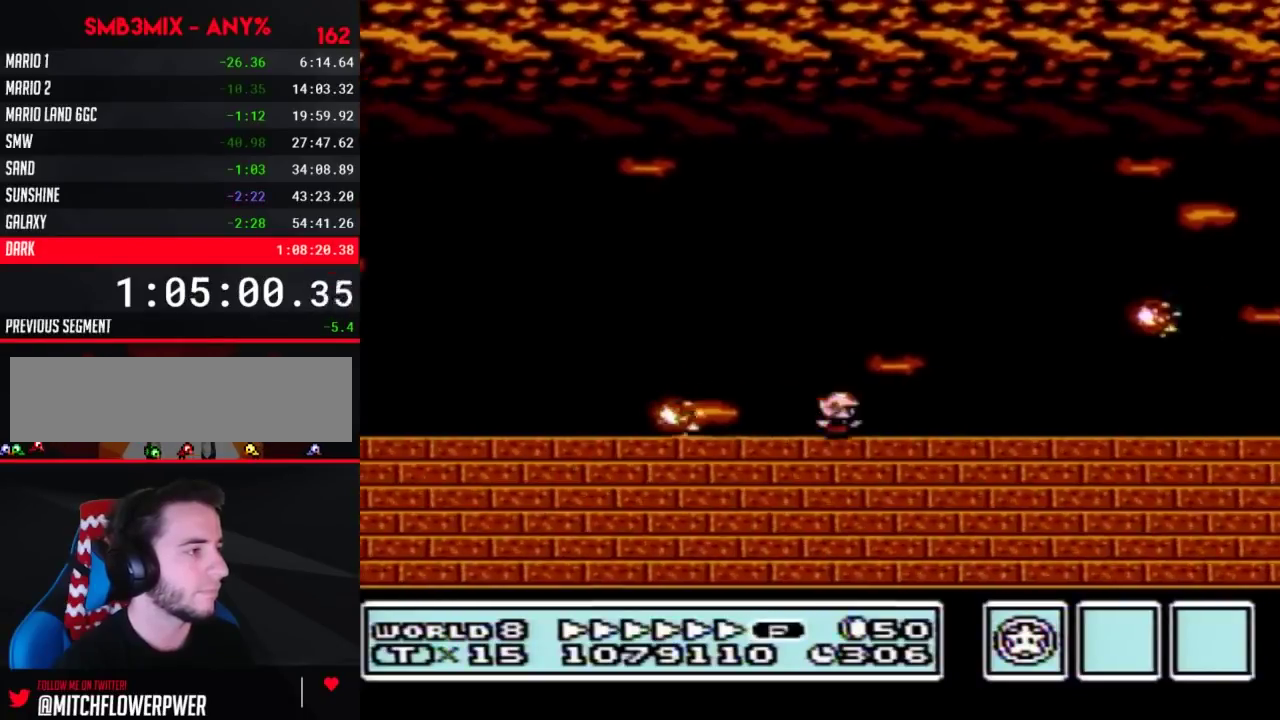
{"buttons": ["B", "DPAD_RIGHT"], "events": []}
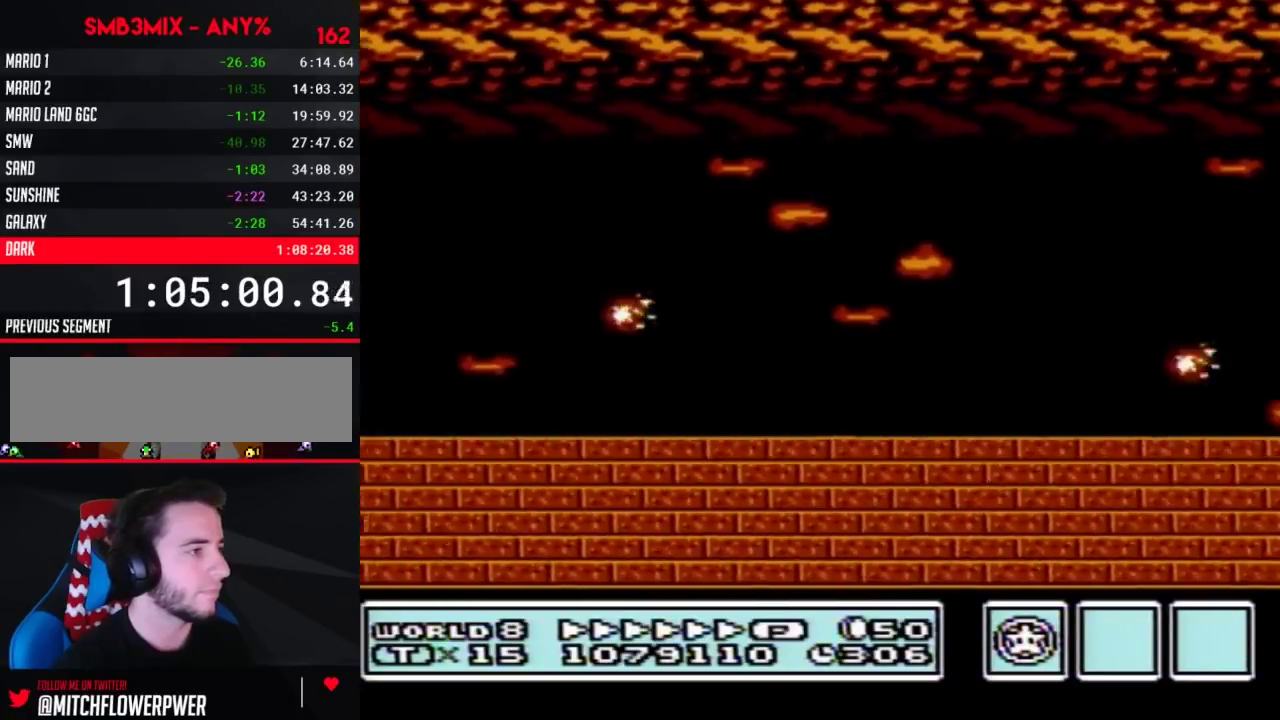
{"buttons": ["A", "B", "DPAD_RIGHT"], "events": [[67, "A", "down"]]}
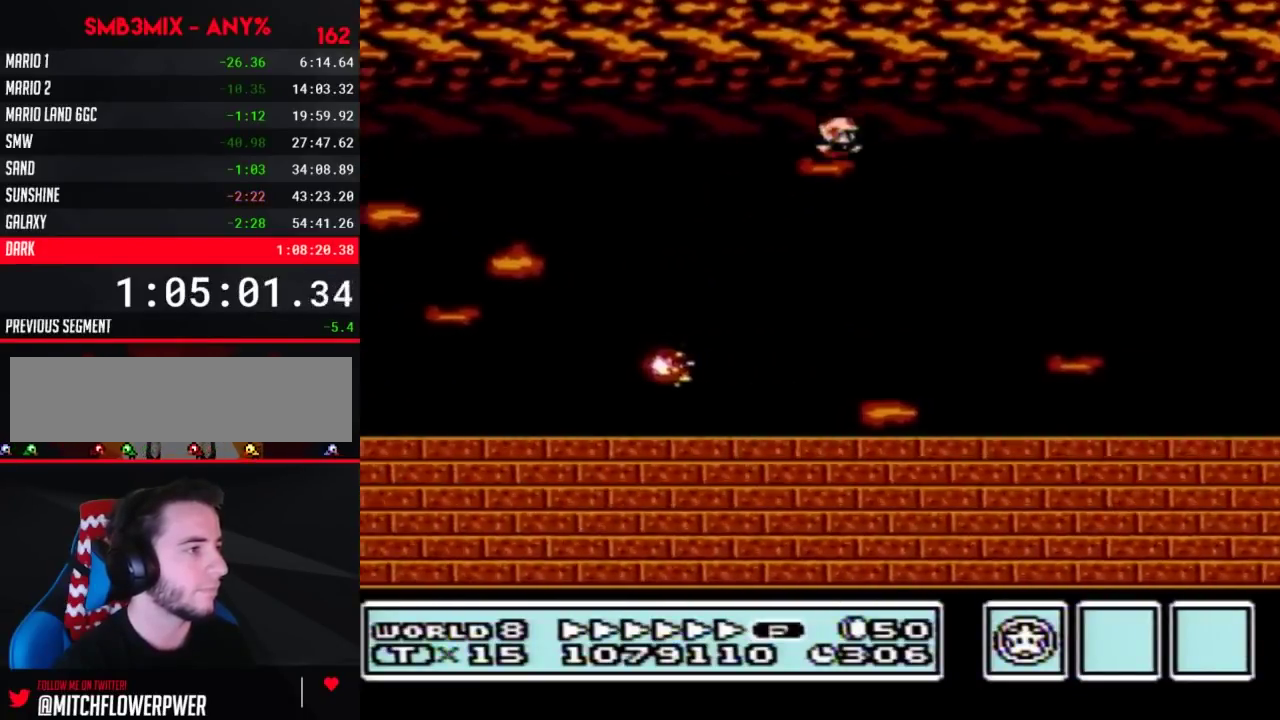
{"buttons": ["A", "B", "DPAD_RIGHT"], "events": []}
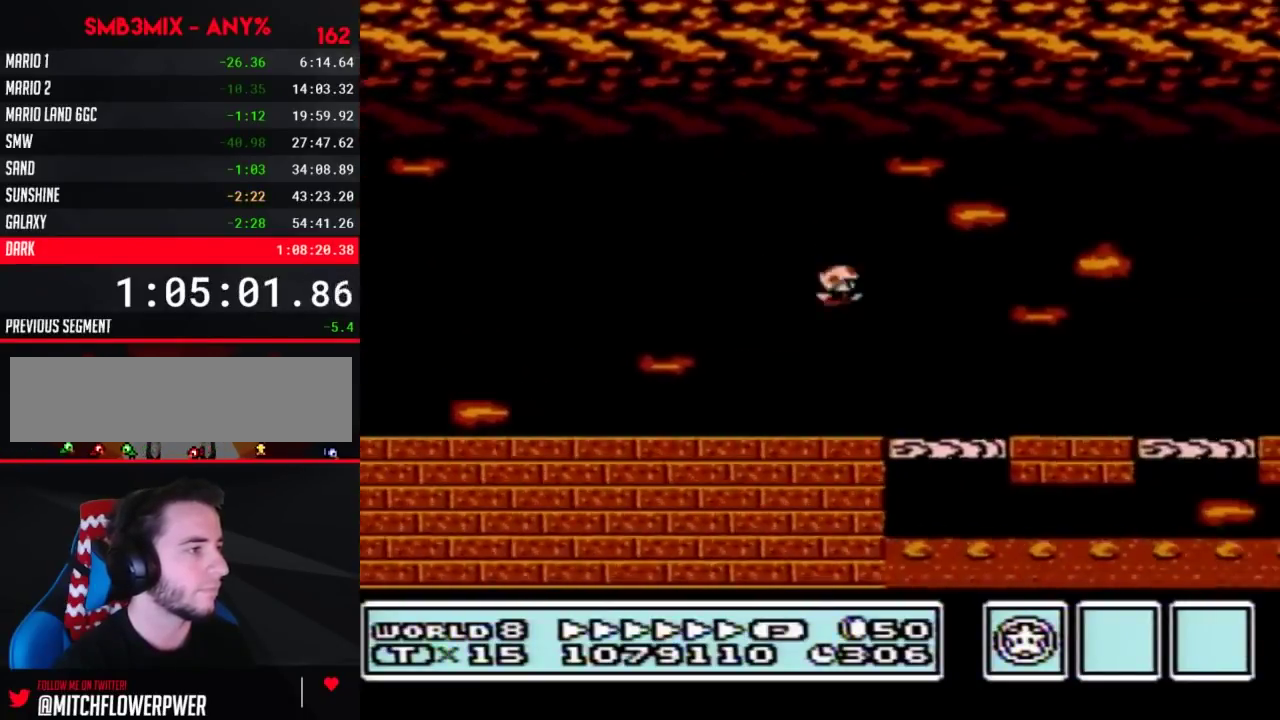
{"buttons": ["B", "DPAD_RIGHT"], "events": [[83, "A", "up"]]}
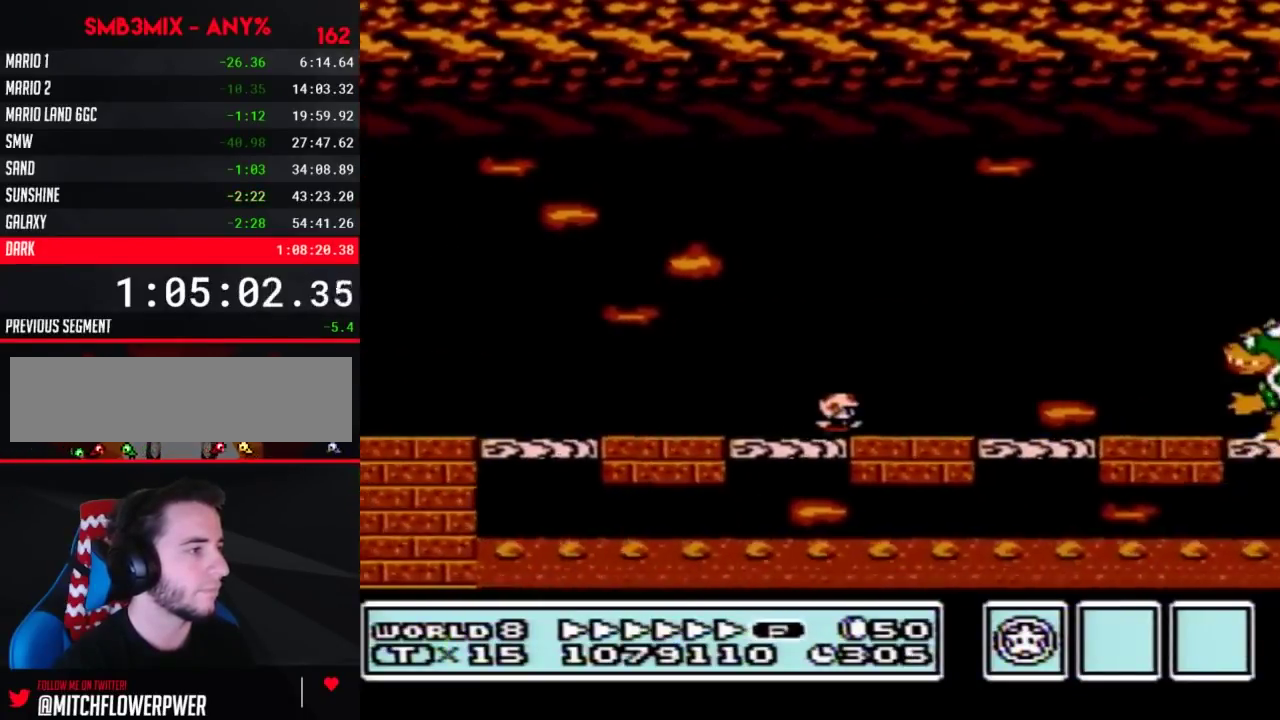
{"buttons": ["B"], "events": [[400, "DPAD_RIGHT", "up"]]}
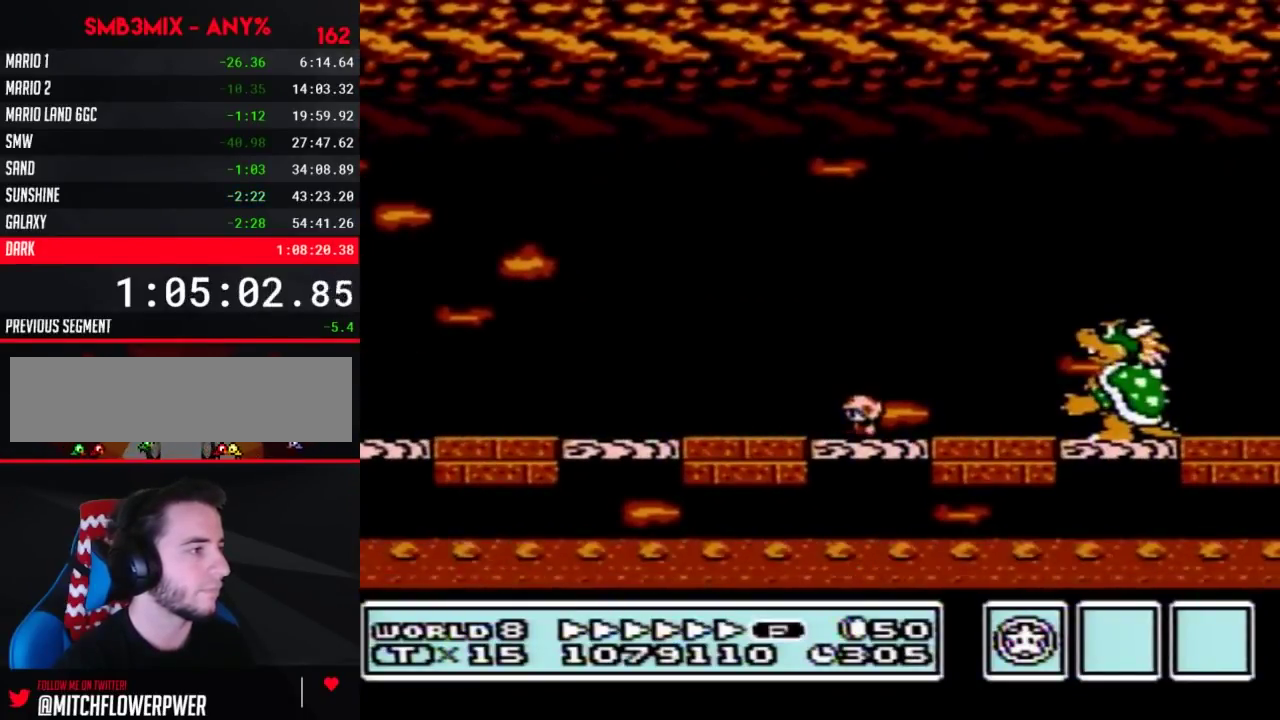
{"buttons": ["B"], "events": [[17, "DPAD_LEFT", "down"], [150, "DPAD_LEFT", "up"], [200, "DPAD_RIGHT", "down"], [300, "DPAD_RIGHT", "up"]]}
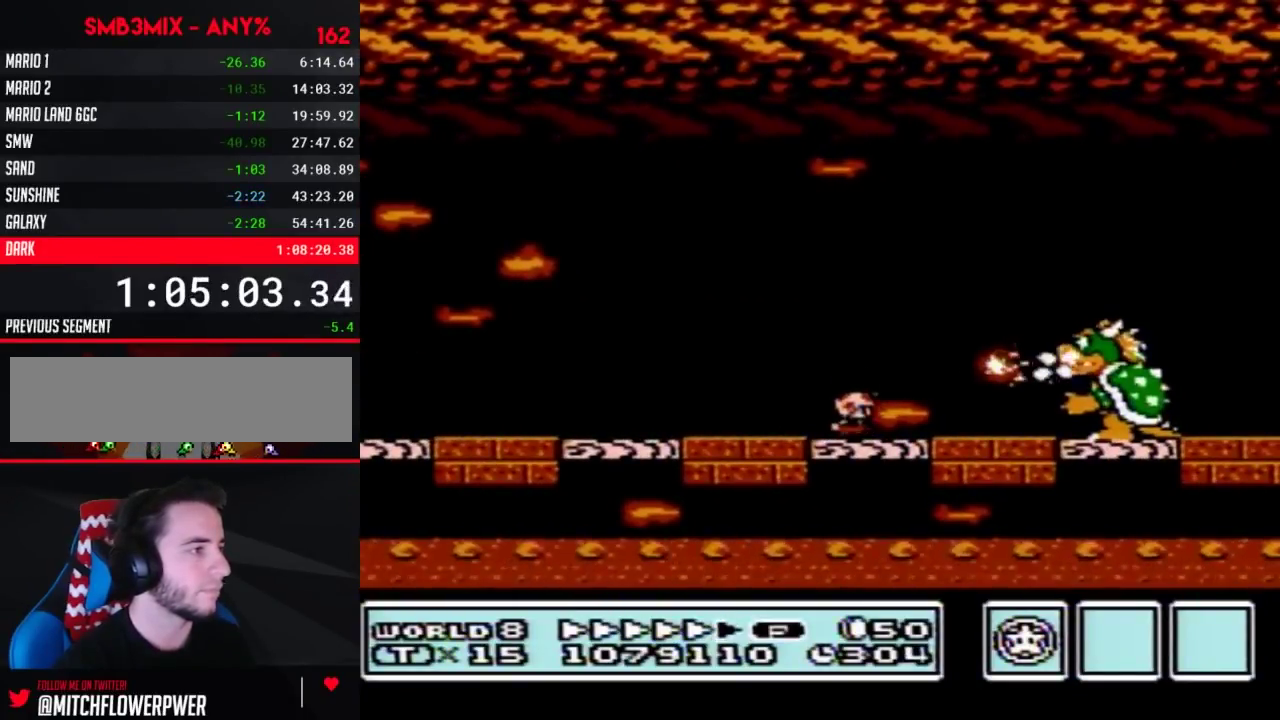
{"buttons": ["B"], "events": [[17, "DPAD_RIGHT", "down"], [50, "A", "down"], [333, "A", "up"], [367, "DPAD_RIGHT", "up"]]}
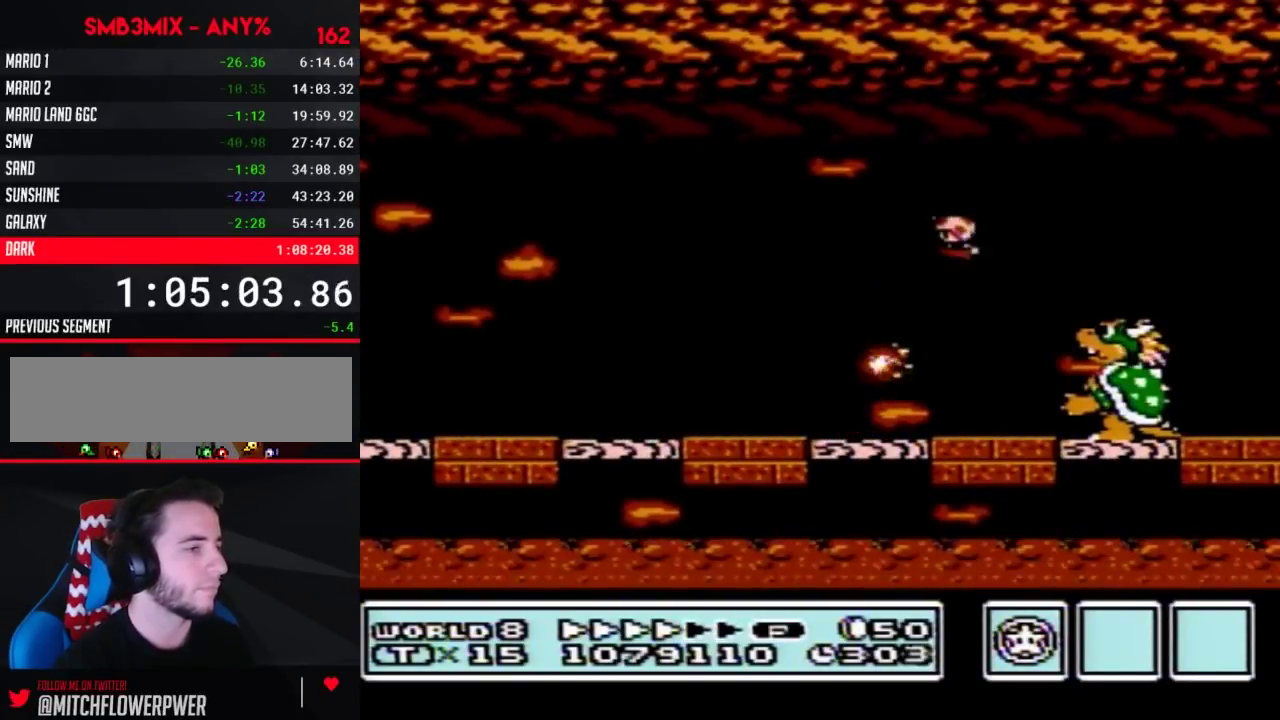
{"buttons": ["B"], "events": [[17, "DPAD_LEFT", "down"], [333, "DPAD_LEFT", "up"]]}
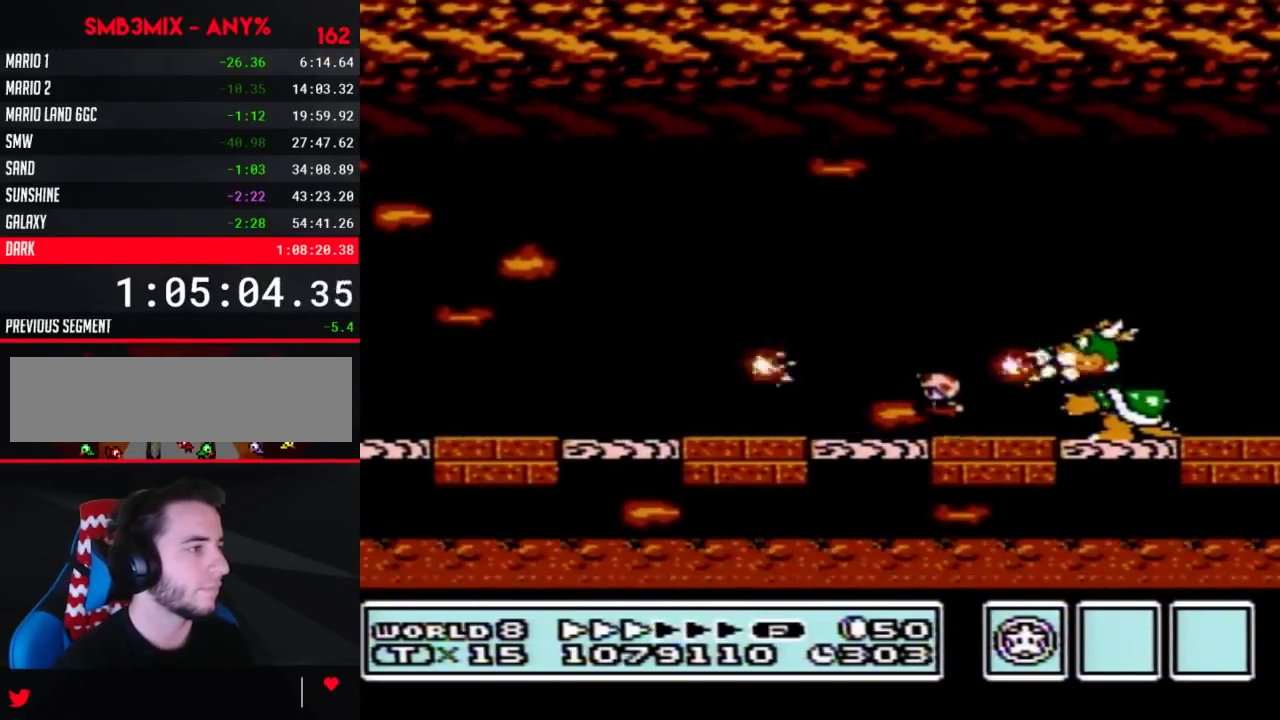
{"buttons": ["B", "DPAD_LEFT"], "events": [[17, "A", "down"], [167, "DPAD_RIGHT", "down"], [300, "A", "up"], [400, "DPAD_RIGHT", "up"], [483, "DPAD_LEFT", "down"]]}
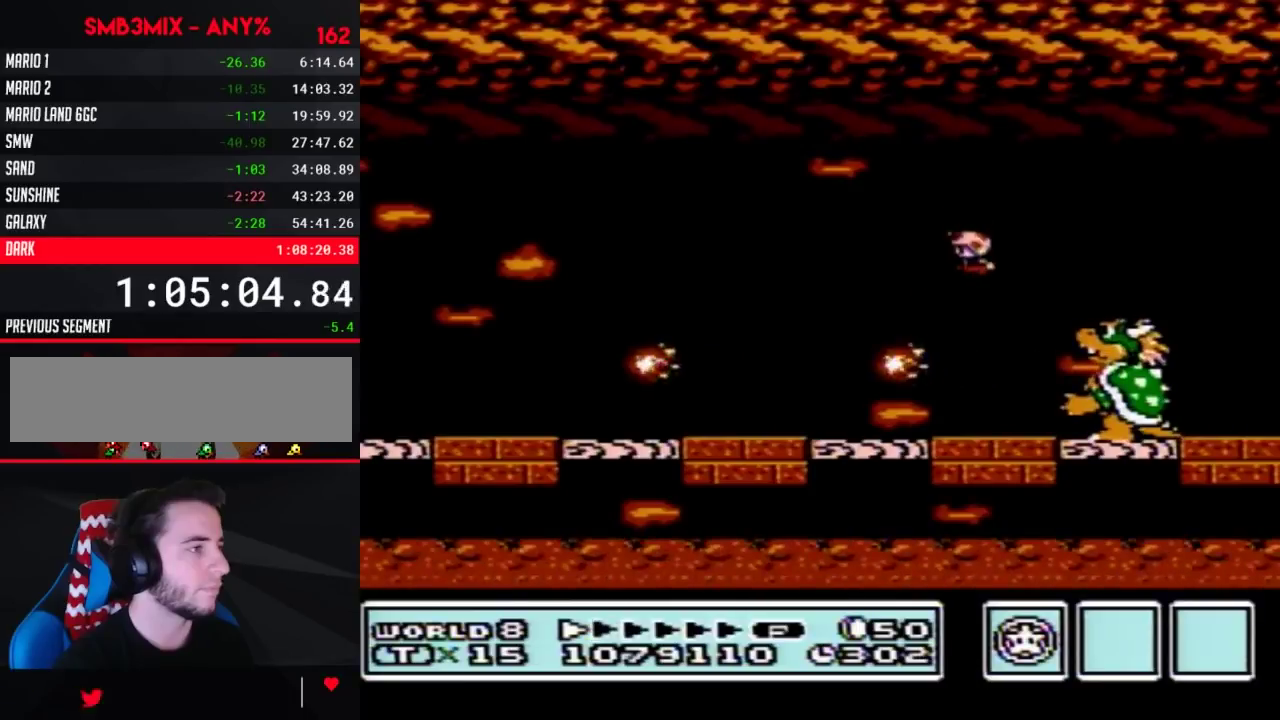
{"buttons": ["A", "B", "DPAD_RIGHT"], "events": [[217, "DPAD_LEFT", "up"], [333, "A", "down"], [467, "DPAD_RIGHT", "down"]]}
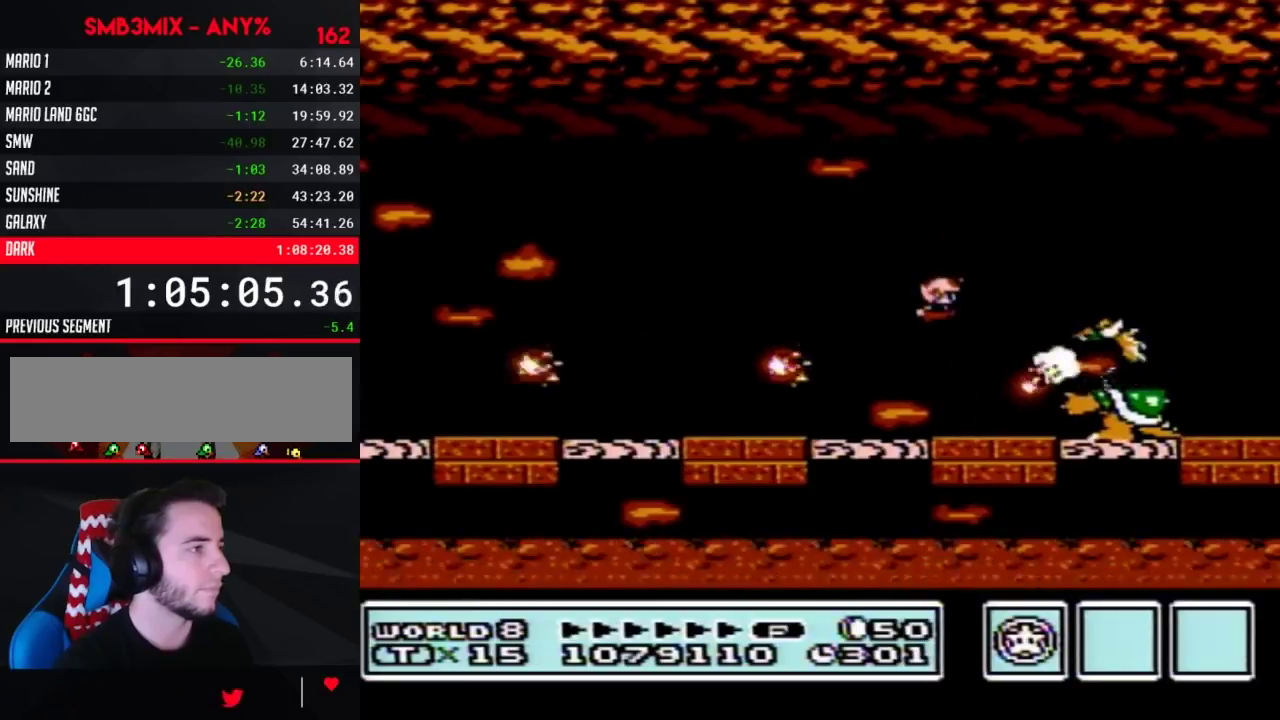
{"buttons": ["B", "DPAD_LEFT"], "events": [[200, "DPAD_RIGHT", "up"], [267, "A", "up"], [367, "DPAD_LEFT", "down"]]}
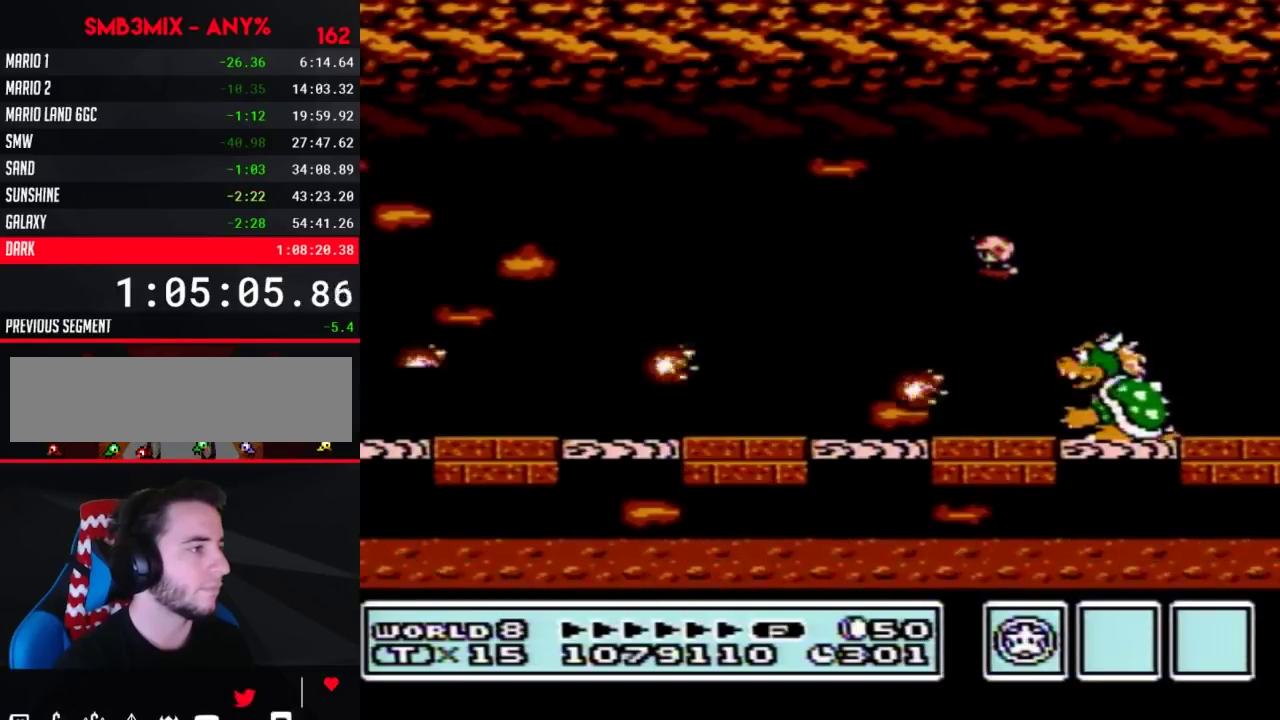
{"buttons": ["B"], "events": [[67, "DPAD_LEFT", "up"], [167, "DPAD_RIGHT", "down"], [283, "DPAD_RIGHT", "up"]]}
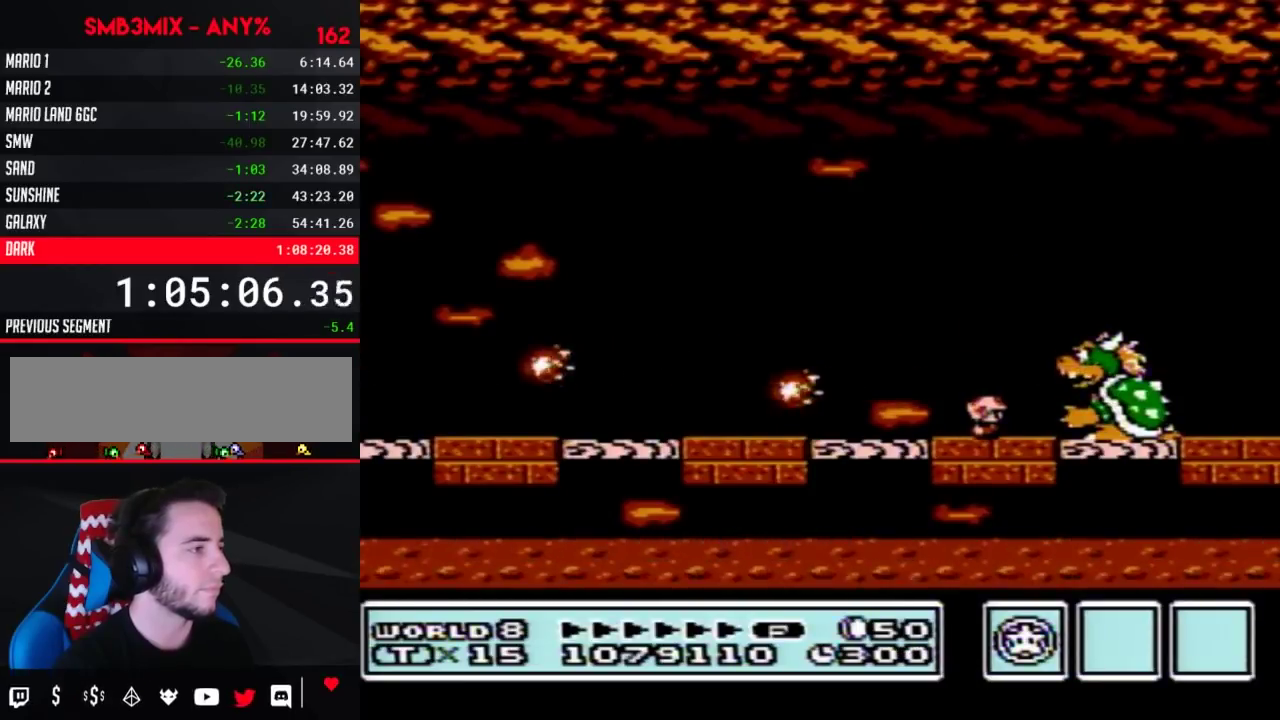
{"buttons": ["B"], "events": [[100, "DPAD_RIGHT", "down"], [167, "DPAD_RIGHT", "up"]]}
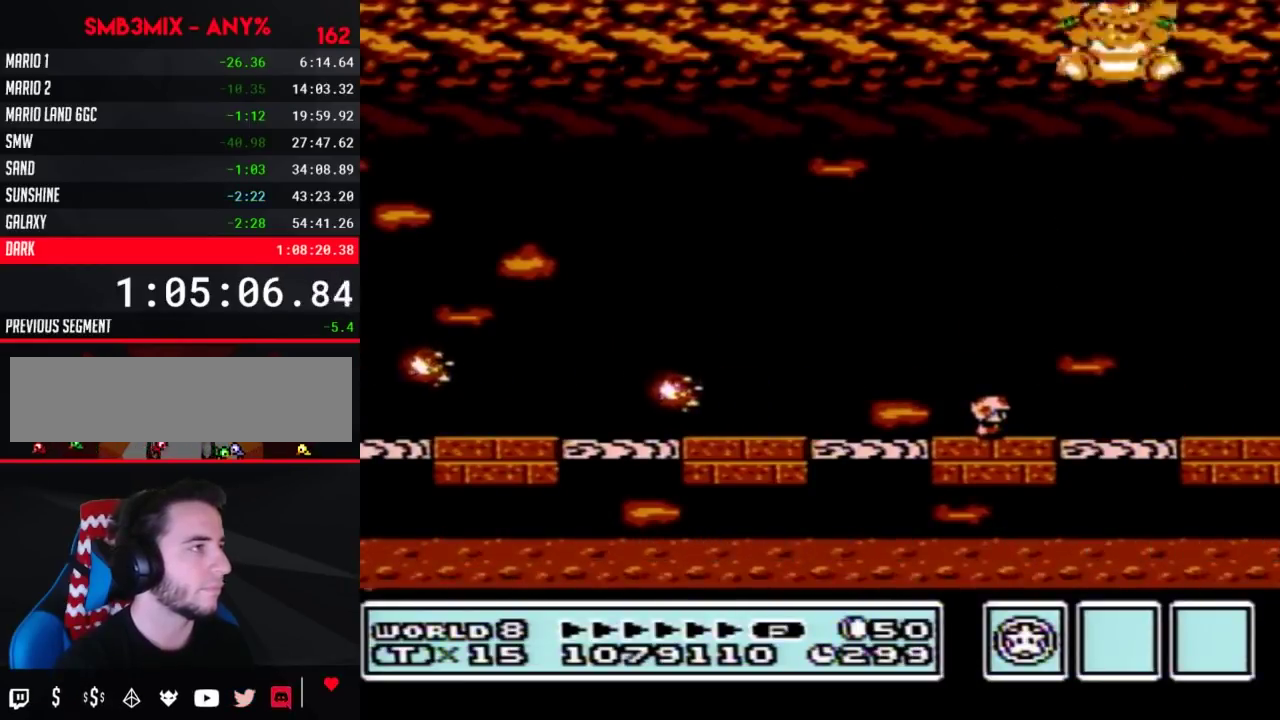
{"buttons": ["B"], "events": []}
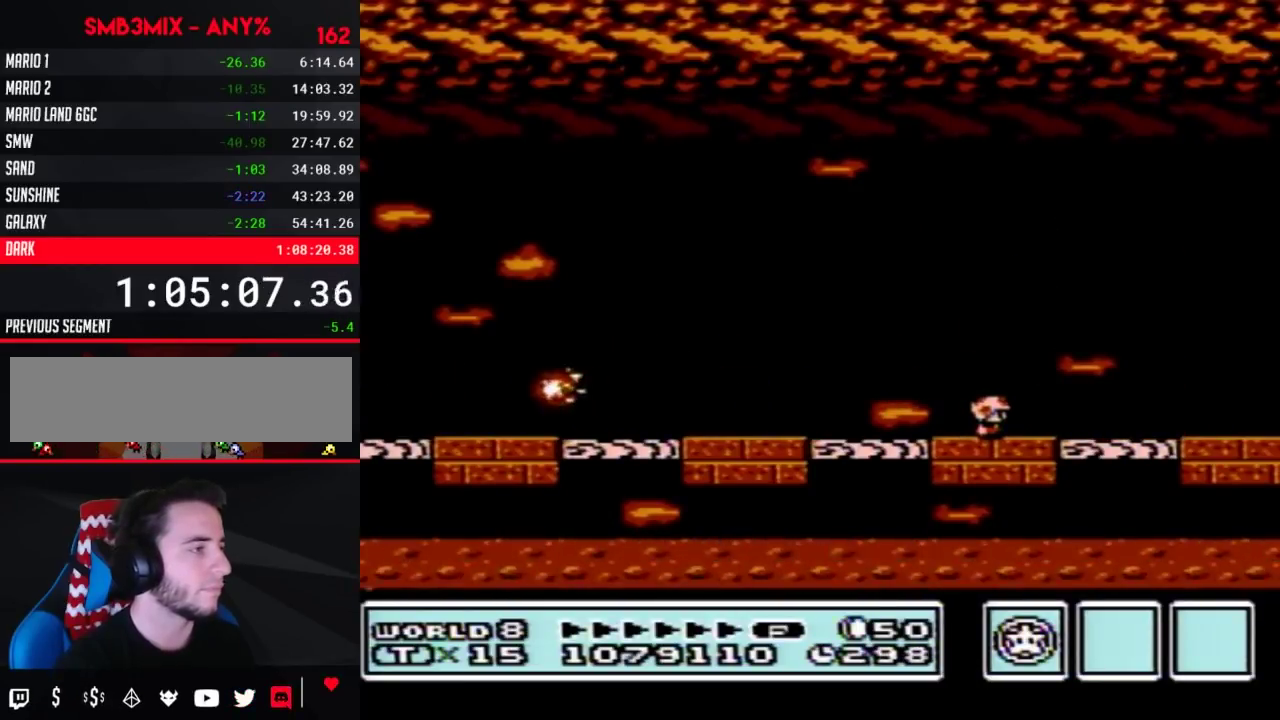
{"buttons": ["B", "DPAD_LEFT"], "events": [[200, "DPAD_LEFT", "down"]]}
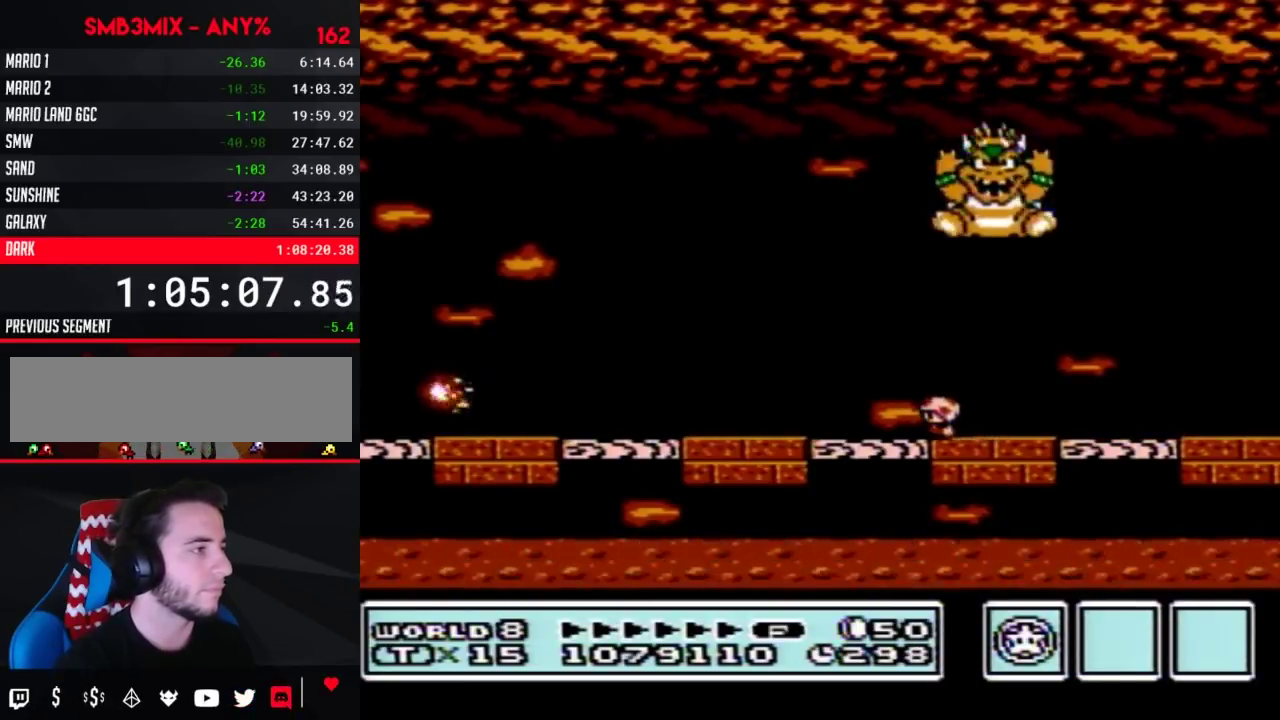
{"buttons": ["B", "DPAD_RIGHT"], "events": [[217, "DPAD_LEFT", "up"], [250, "DPAD_RIGHT", "down"]]}
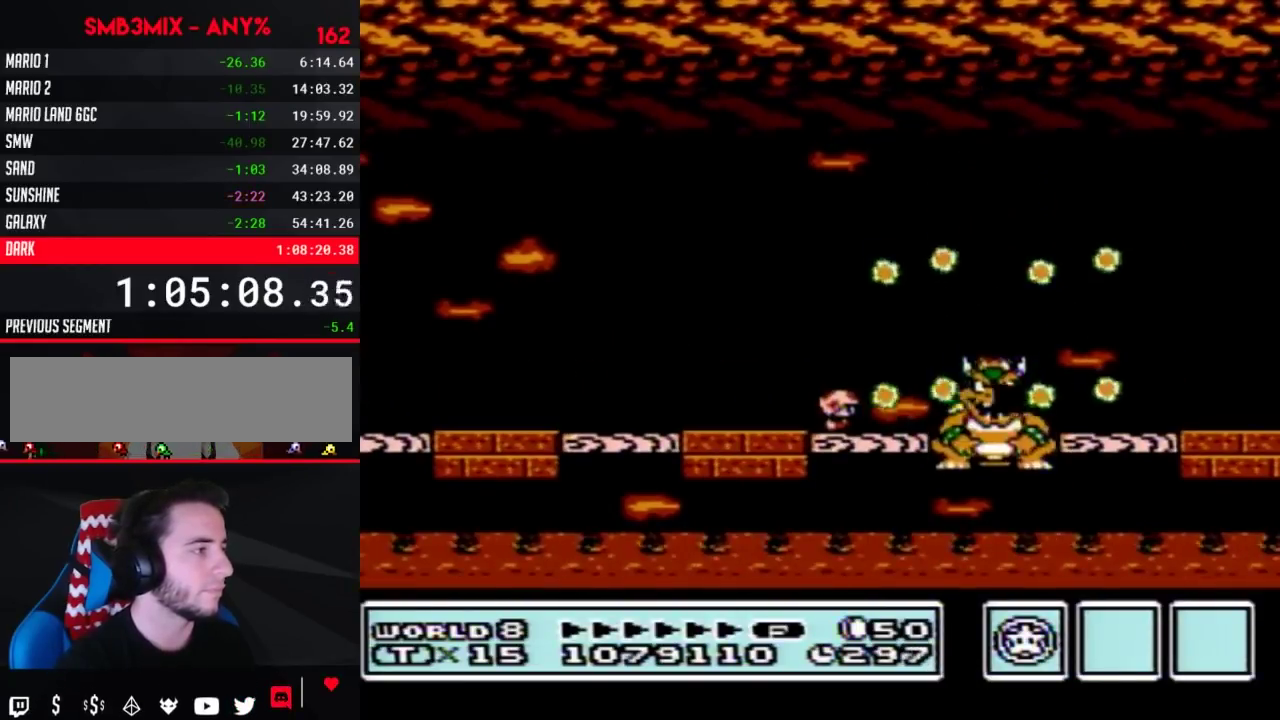
{"buttons": ["B"], "events": [[100, "DPAD_RIGHT", "up"], [217, "DPAD_RIGHT", "down"], [383, "DPAD_RIGHT", "up"]]}
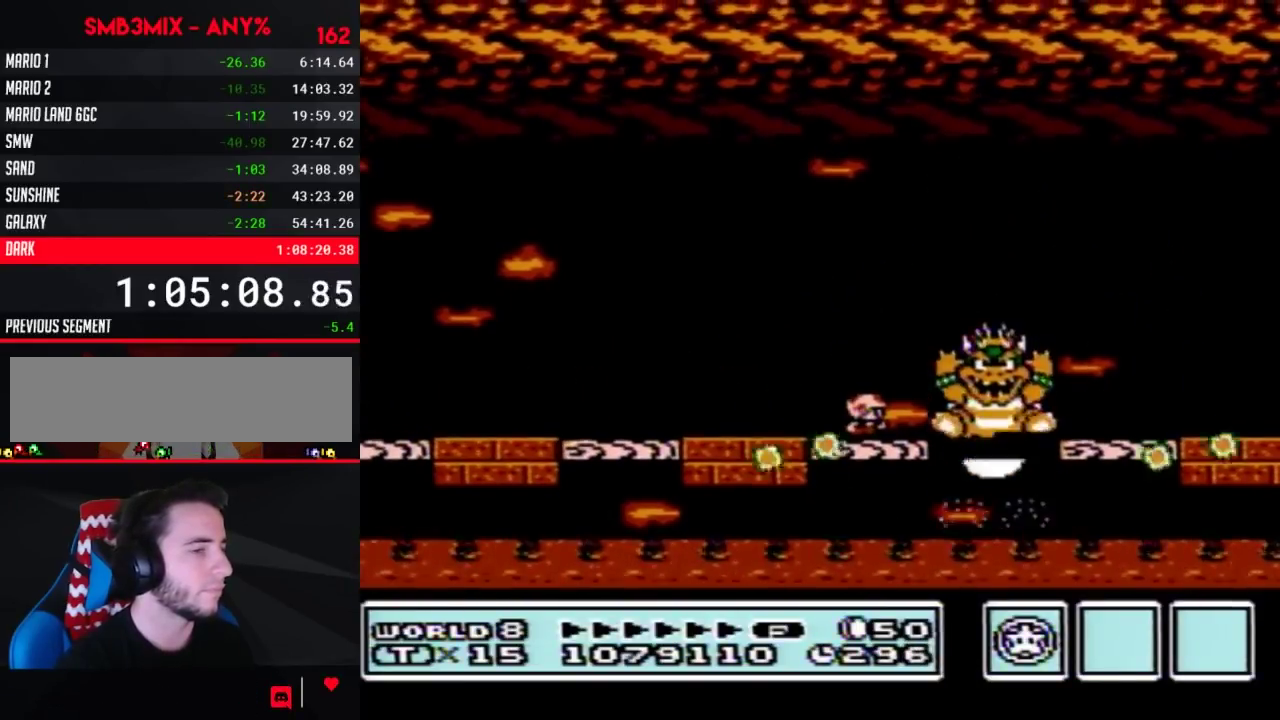
{"buttons": ["B"], "events": [[217, "DPAD_RIGHT", "down"], [350, "DPAD_RIGHT", "up"]]}
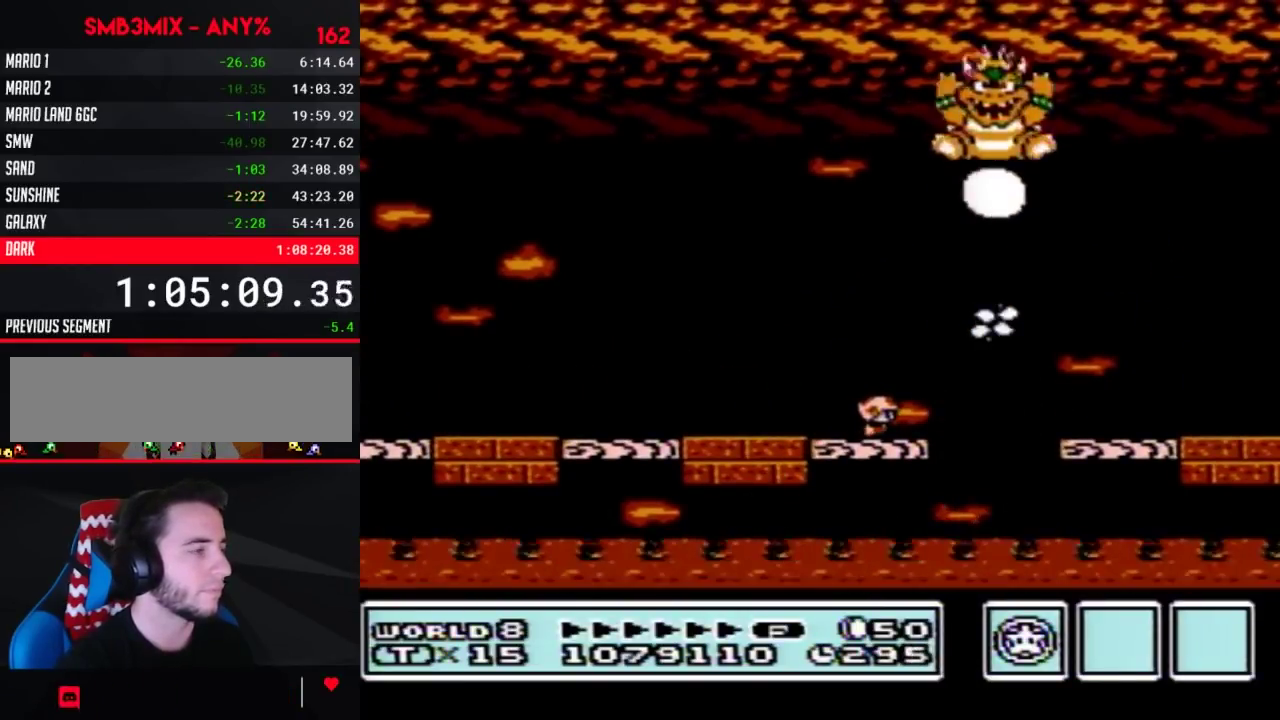
{"buttons": ["B"], "events": []}
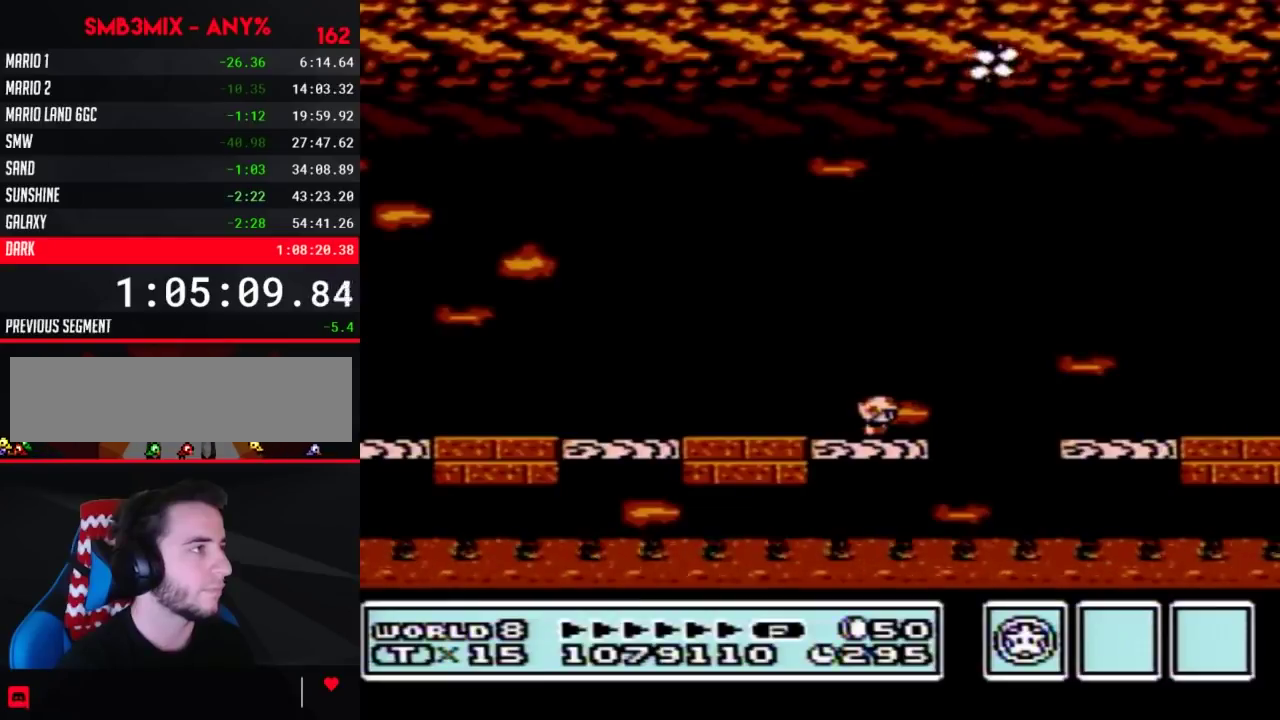
{"buttons": ["B", "DPAD_LEFT"], "events": [[217, "DPAD_LEFT", "down"]]}
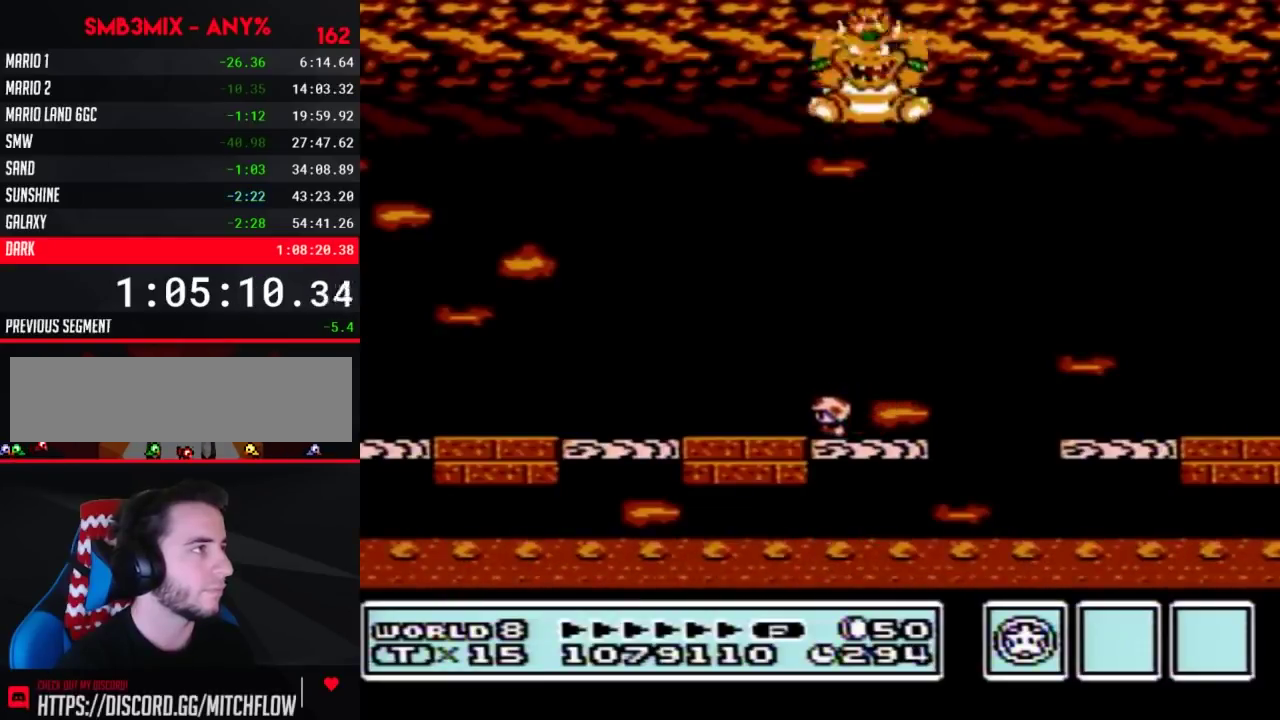
{"buttons": ["B"], "events": [[217, "DPAD_LEFT", "up"], [283, "DPAD_RIGHT", "down"], [433, "DPAD_RIGHT", "up"]]}
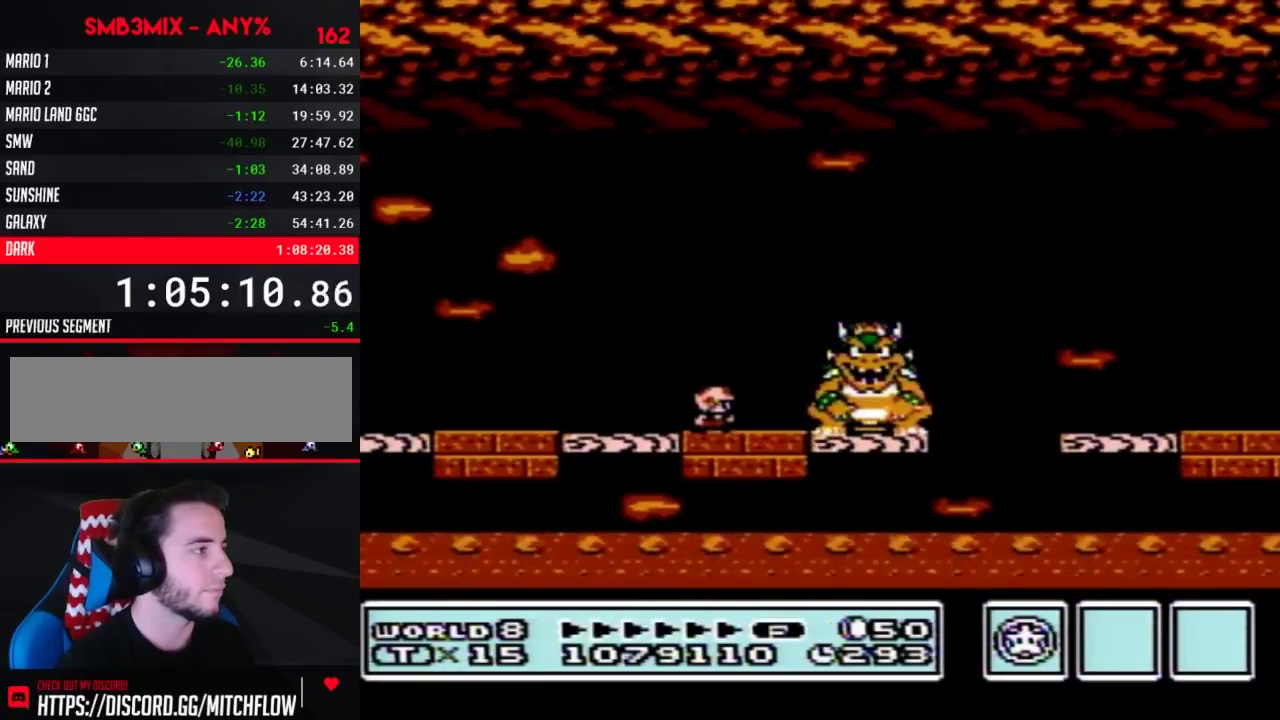
{"buttons": ["B", "DPAD_LEFT"], "events": [[383, "DPAD_LEFT", "down"]]}
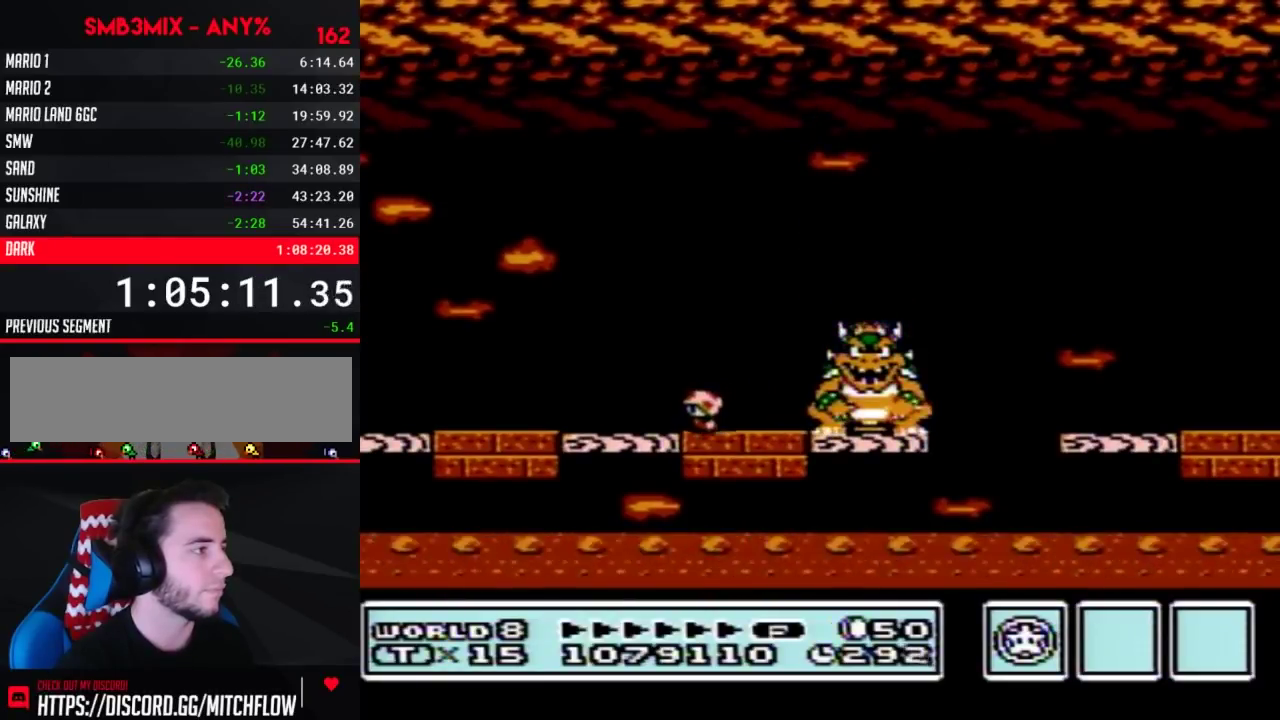
{"buttons": ["B"], "events": [[33, "DPAD_LEFT", "up"], [133, "DPAD_RIGHT", "down"], [183, "DPAD_RIGHT", "up"]]}